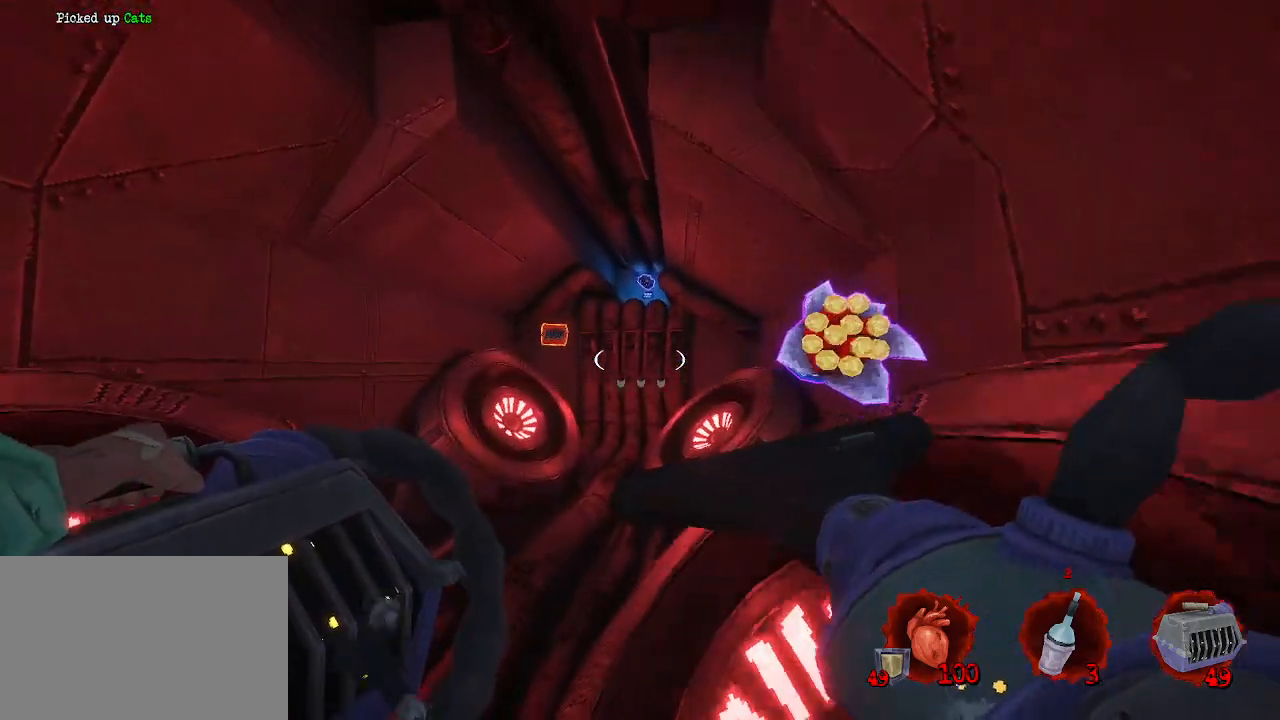
Gameplay with keyboard and mouse; each line is a JSON object with the keys and mouse buttons held at the frame after it. "events" lists presses ("down") and releases ("up") of "1", "2", "a", "b", "c", "ctrl", "d", "e", "f", "g", "q", "r", "s", "shift", "space", "tab", "v", "w", "x", "z", "mouse_left", "mouse_wheel", "mouse_right", "mouse_mb4" and "mouse_mb5" between this image and that frame as [ms after this image, input, new state], when the widget could be followed in between. "mouse_left", "mouse_wheel", "mouse_right", "mouse_mb4", "mouse_mb5" = the "left", "wheel", "right", "mb4", "mb5" buttons of the "mouse" list. No other keys are recorded. "wheel" means that the mouse wheel is clicked or scrolled. Not read: mouse_move.
{"keys": ["q"], "mouse": [], "events": [[67, "d", "up"], [250, "q", "down"], [300, "space", "down"], [384, "space", "up"], [434, "z", "up"]]}
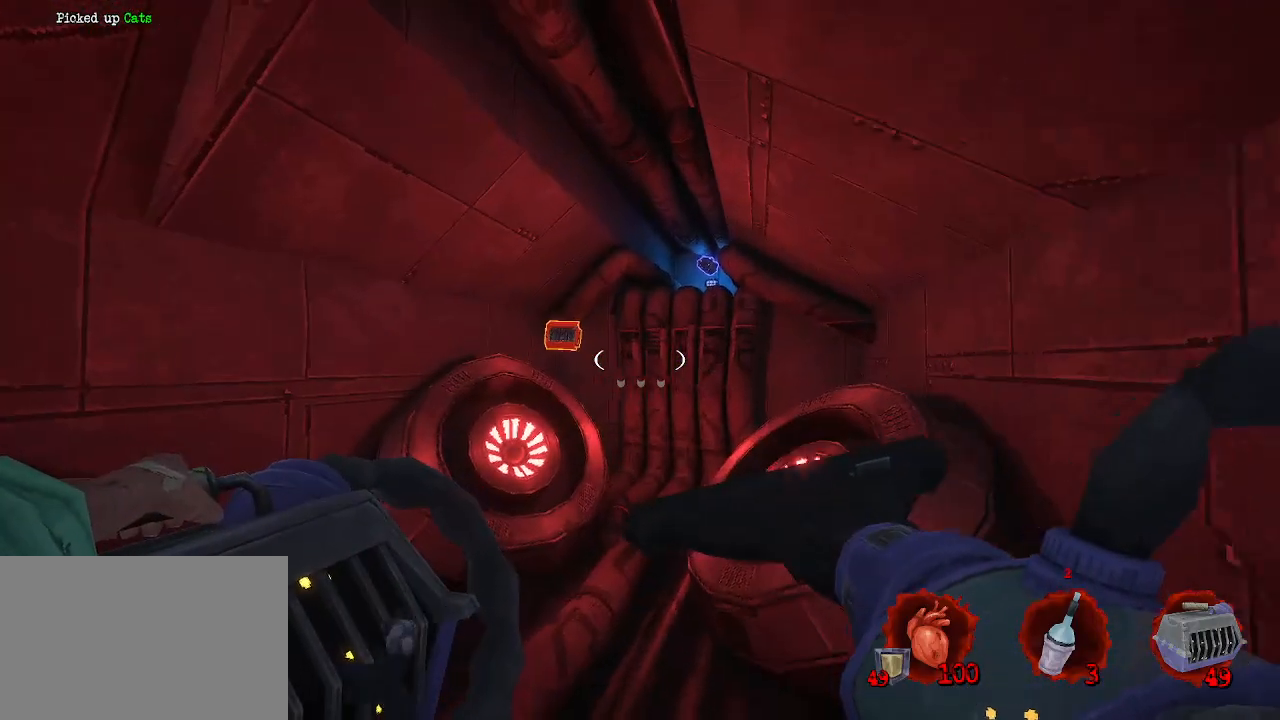
{"keys": ["z"], "mouse": [], "events": [[217, "z", "down"], [367, "space", "down"], [500, "q", "up"], [500, "space", "up"]]}
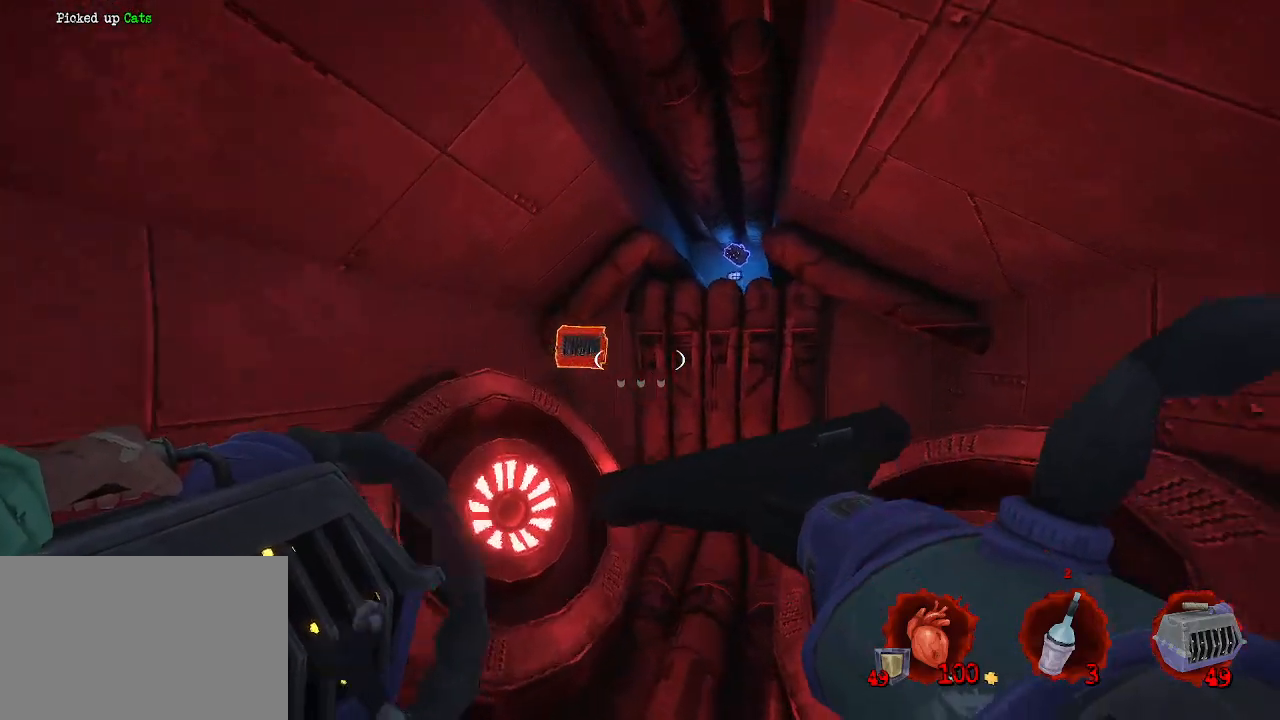
{"keys": ["z"], "mouse": [], "events": [[184, "d", "down"], [284, "d", "up"]]}
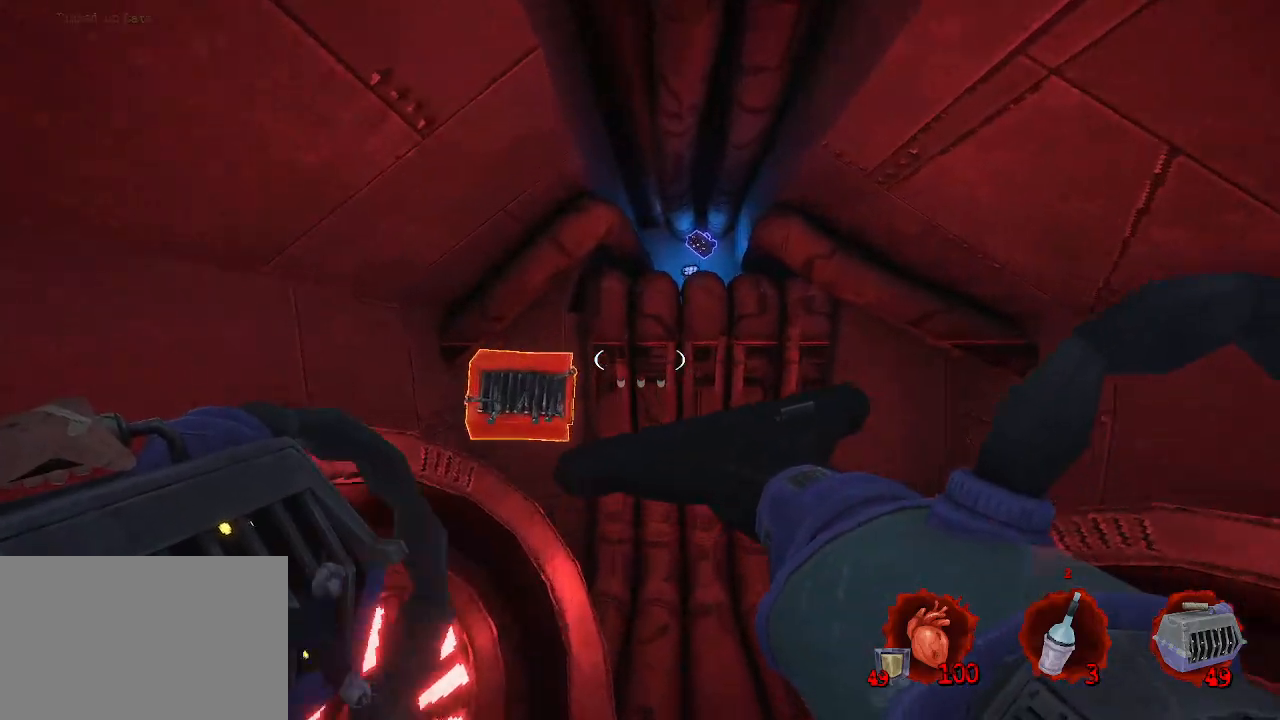
{"keys": ["space", "z"], "mouse": [], "events": [[167, "q", "down"], [267, "z", "up"], [384, "q", "up"], [384, "z", "down"], [484, "space", "down"]]}
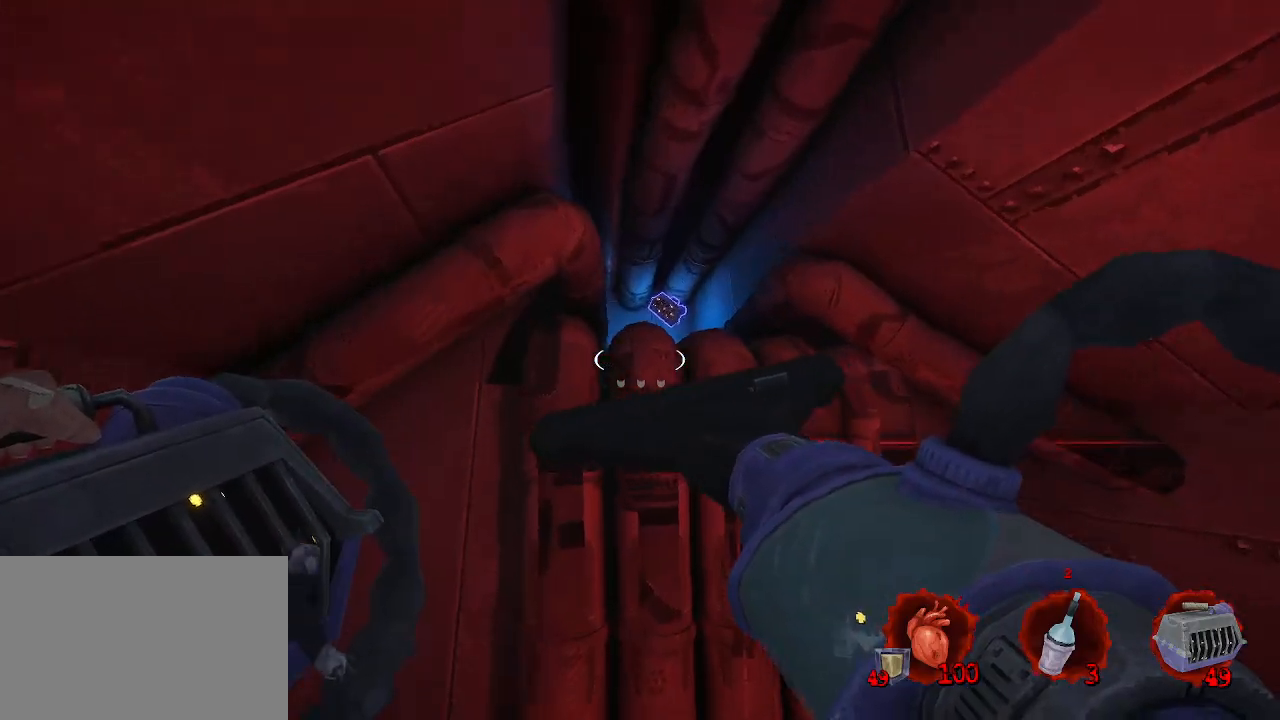
{"keys": ["d", "space", "z"], "mouse": [], "events": [[34, "d", "down"], [84, "z", "up"], [500, "z", "down"]]}
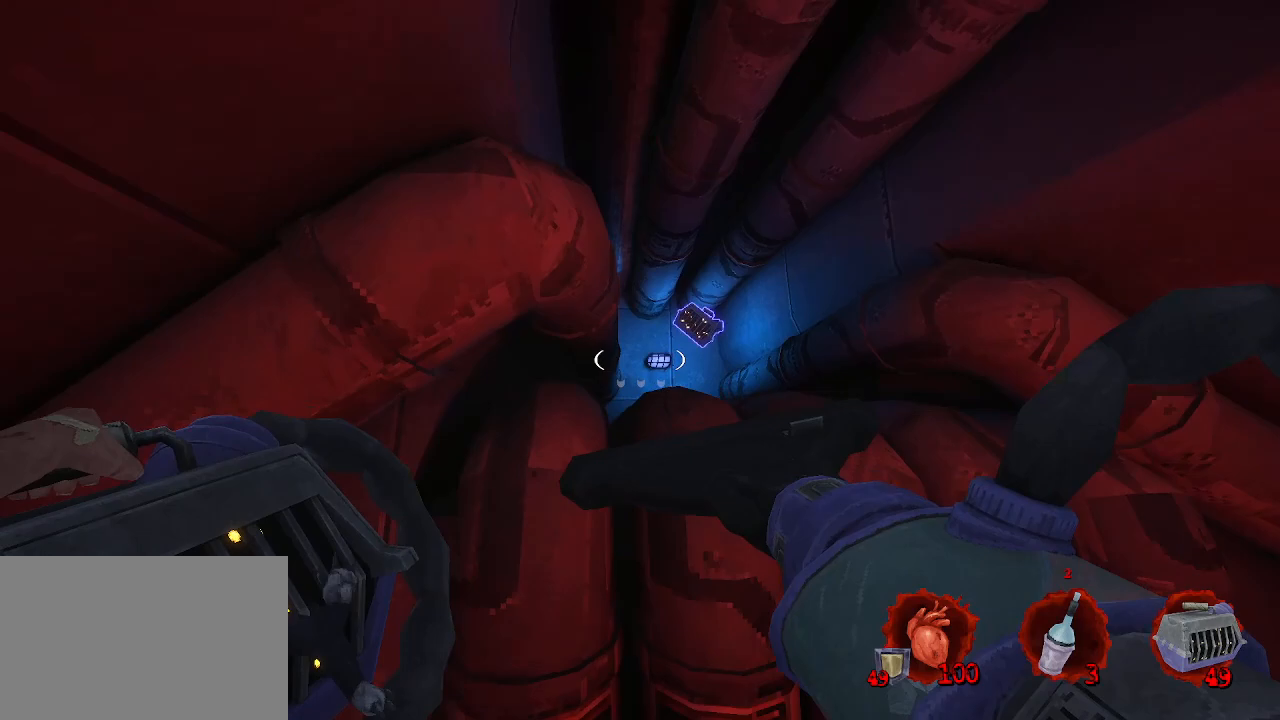
{"keys": ["z"], "mouse": [], "events": [[50, "d", "up"], [134, "space", "up"]]}
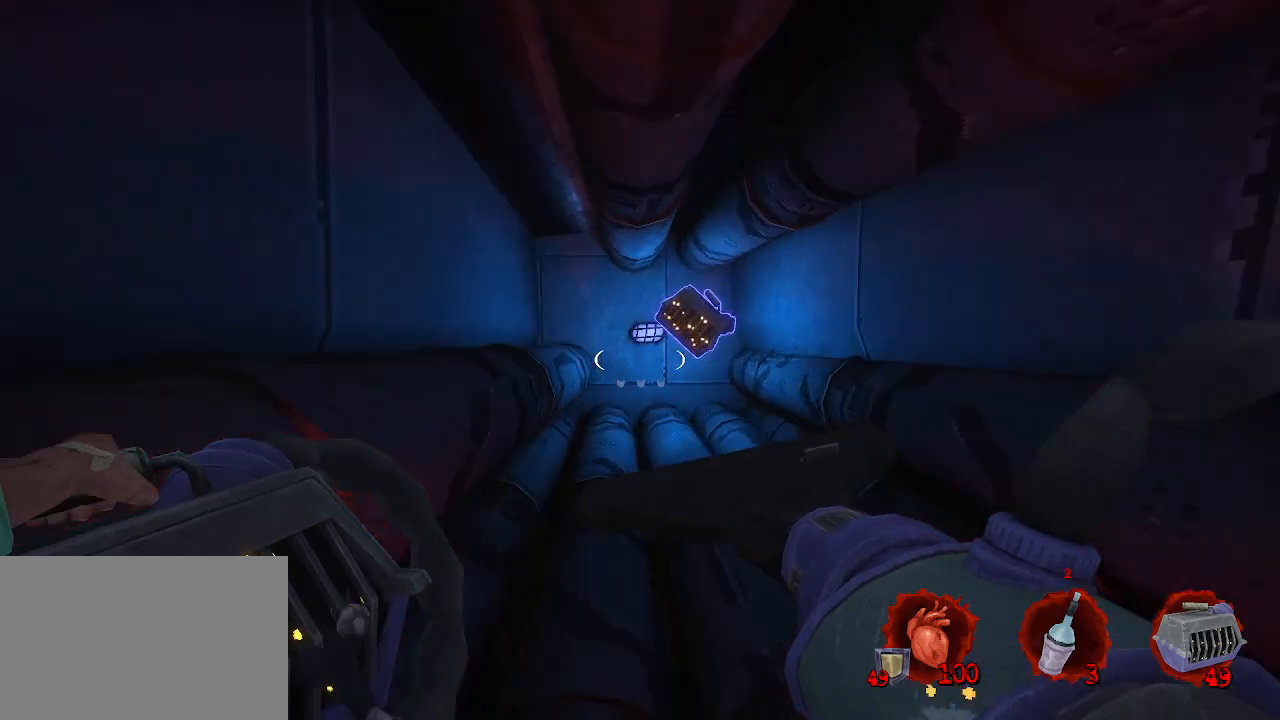
{"keys": ["d"], "mouse": [], "events": [[300, "d", "down"], [484, "z", "up"]]}
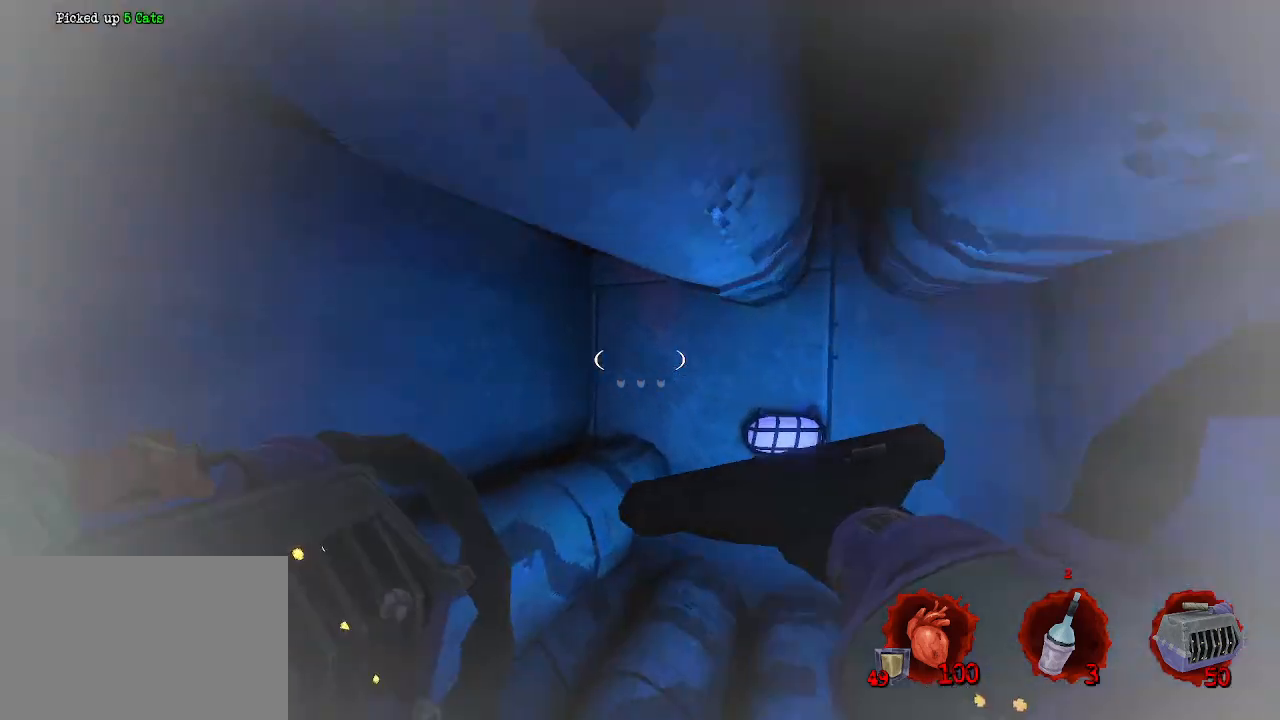
{"keys": [], "mouse": [], "events": [[84, "d", "up"]]}
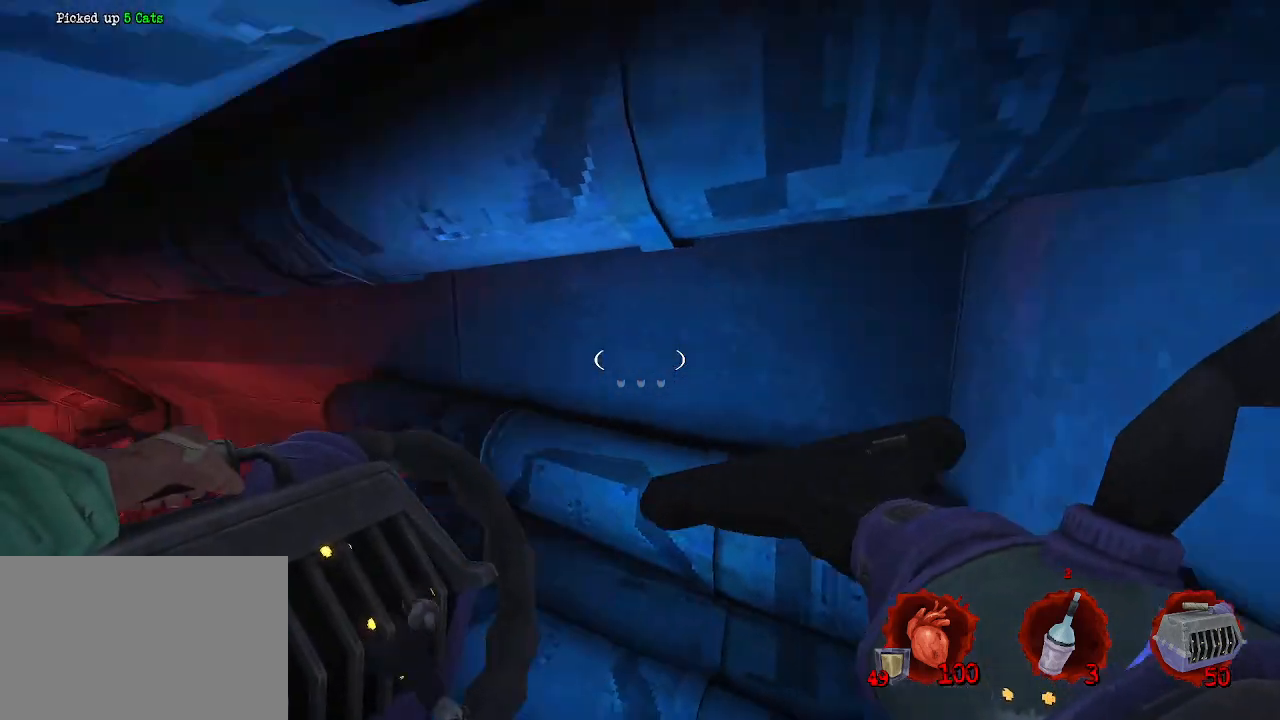
{"keys": ["d", "z"], "mouse": [], "events": [[234, "d", "down"], [284, "z", "down"]]}
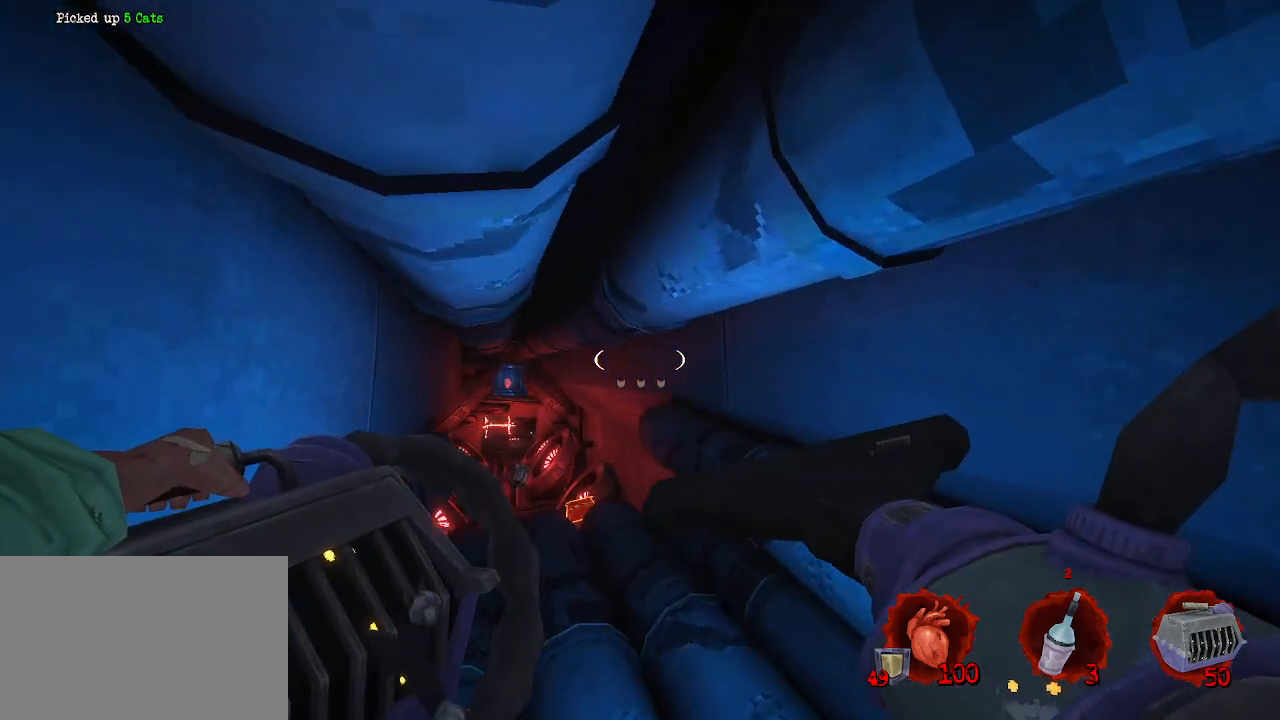
{"keys": ["z"], "mouse": [], "events": [[17, "z", "up"], [150, "d", "up"], [250, "q", "down"], [450, "z", "down"], [484, "q", "up"]]}
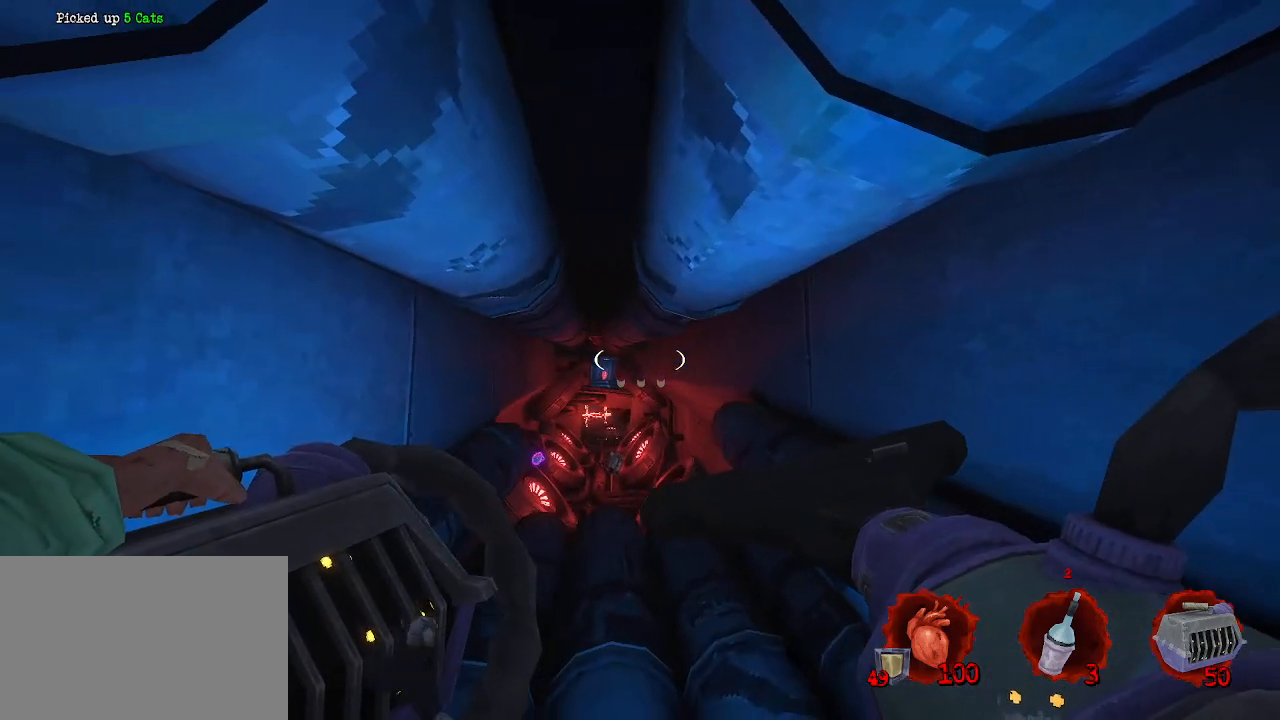
{"keys": ["ctrl", "z"], "mouse": [], "events": [[84, "z", "up"], [317, "z", "down"], [417, "ctrl", "down"]]}
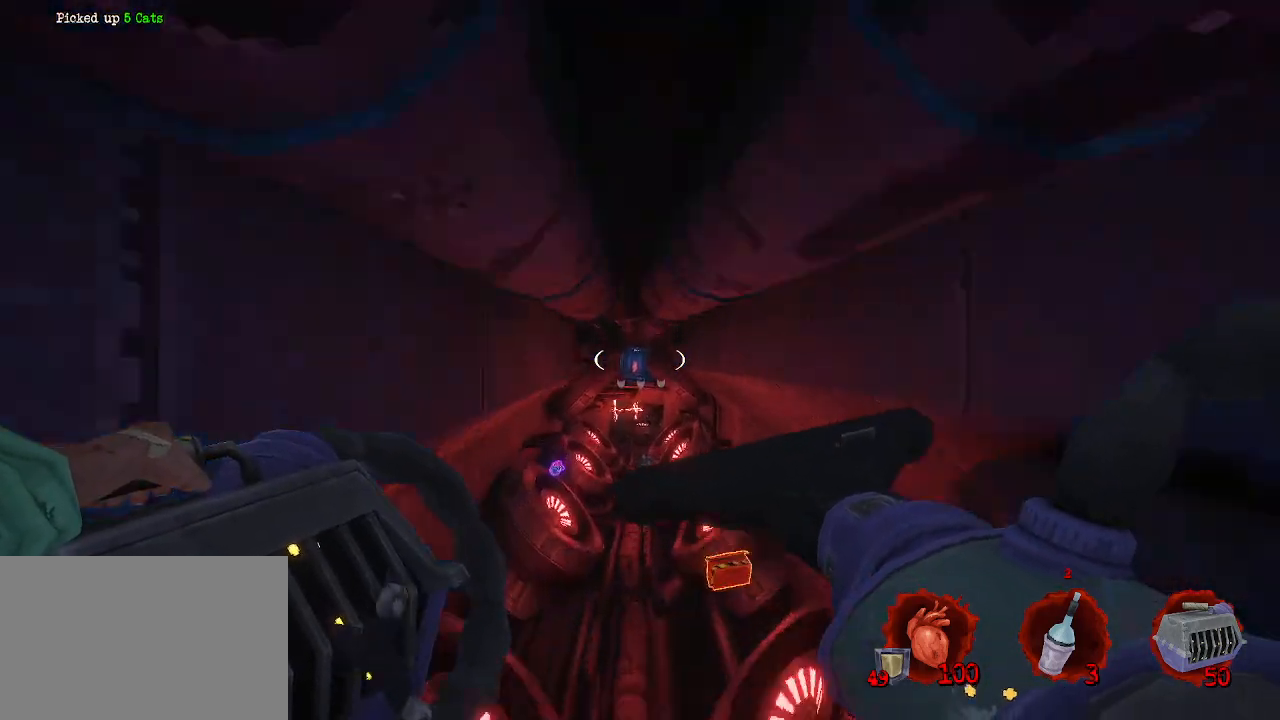
{"keys": ["z"], "mouse": [], "events": [[50, "ctrl", "up"]]}
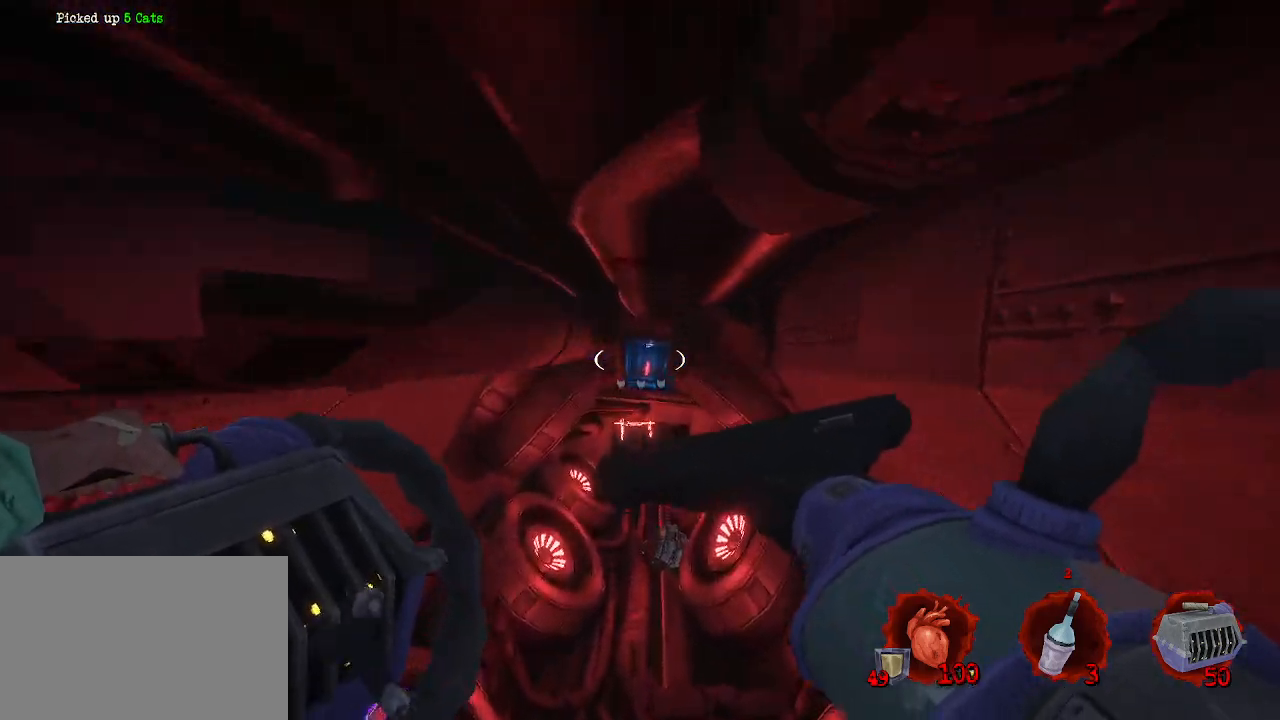
{"keys": ["z"], "mouse": [], "events": []}
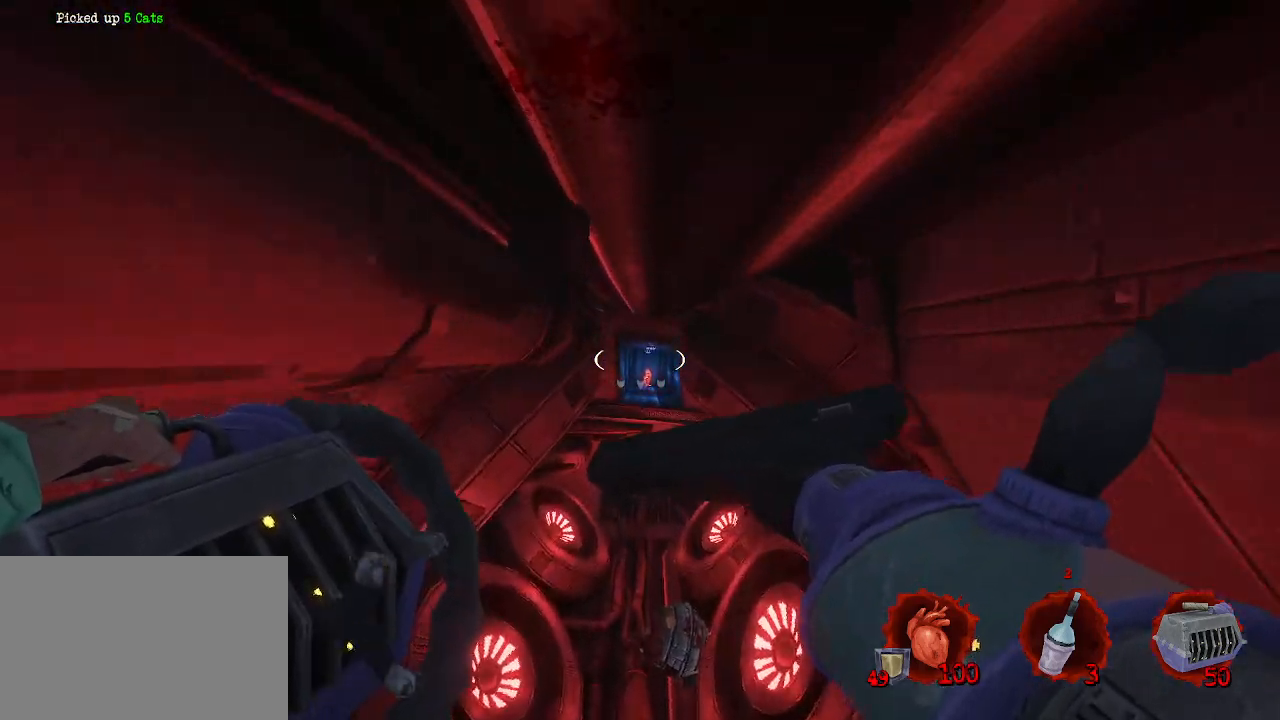
{"keys": ["z"], "mouse": [], "events": [[34, "ctrl", "down"], [117, "ctrl", "up"]]}
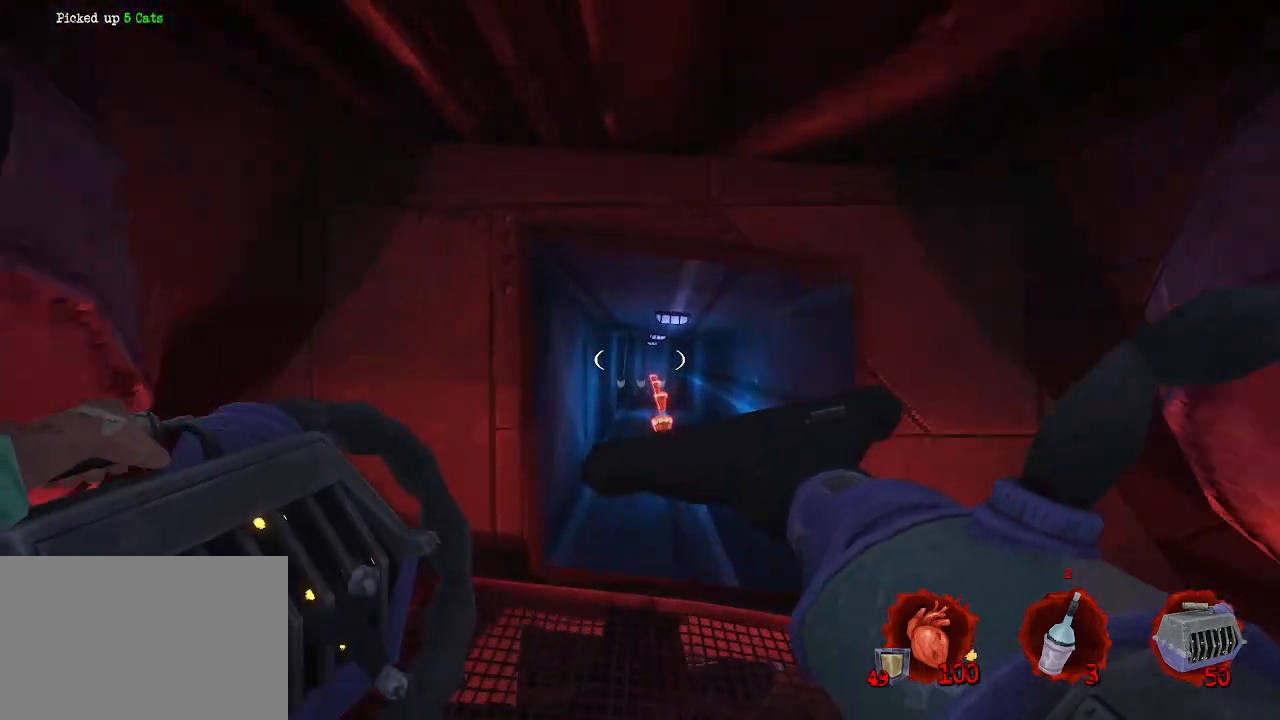
{"keys": ["z"], "mouse": [], "events": [[50, "d", "down"], [134, "d", "up"]]}
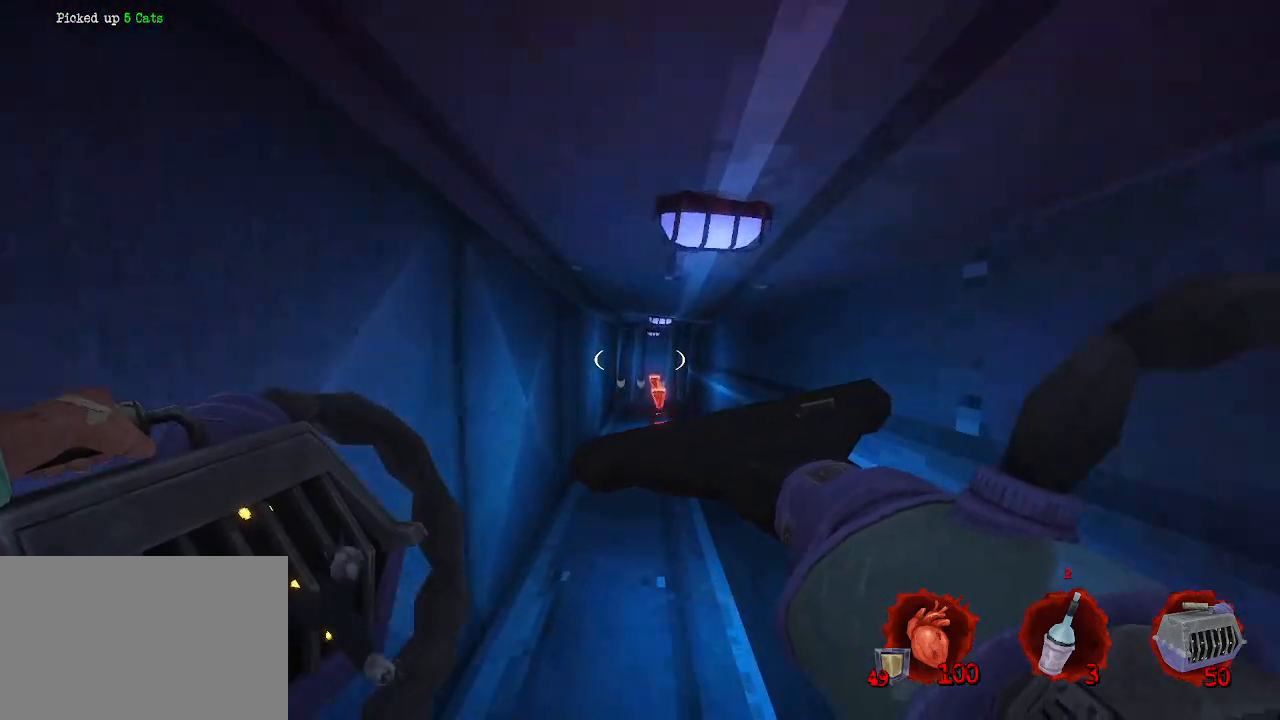
{"keys": [], "mouse": [], "events": [[117, "ctrl", "down"], [217, "ctrl", "up"], [267, "z", "up"]]}
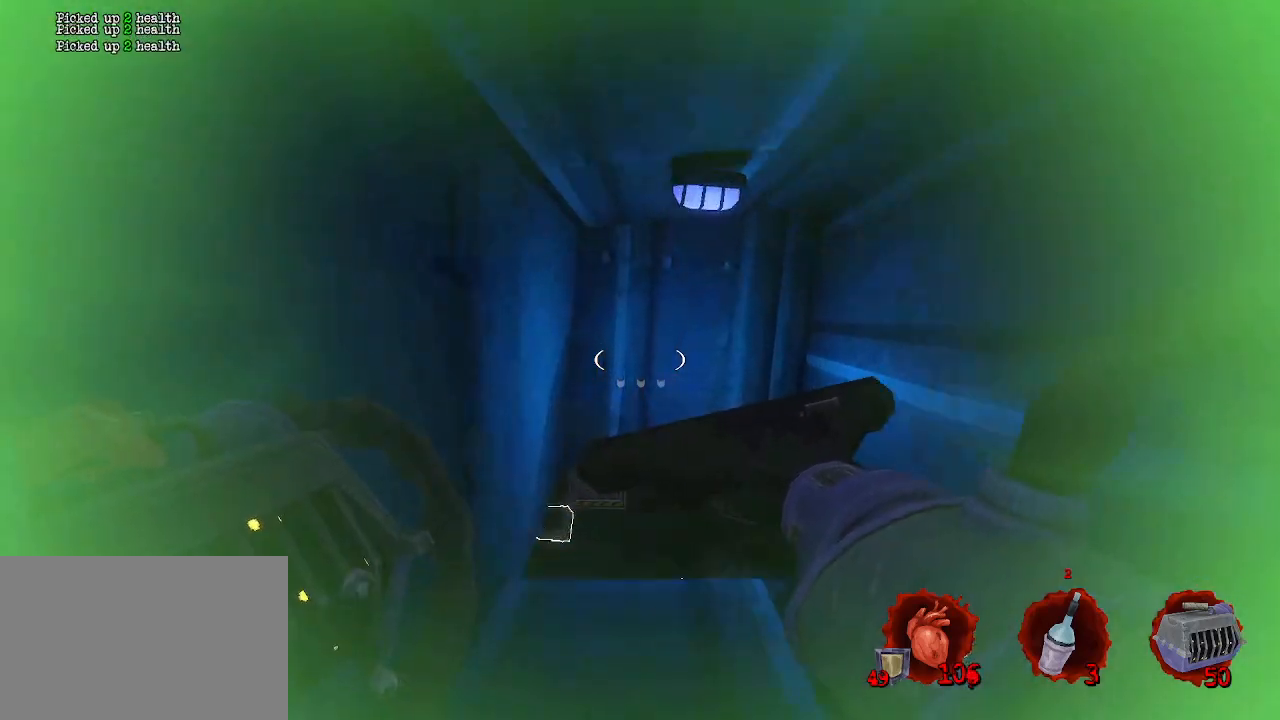
{"keys": [], "mouse": [], "events": [[84, "s", "down"], [450, "s", "up"]]}
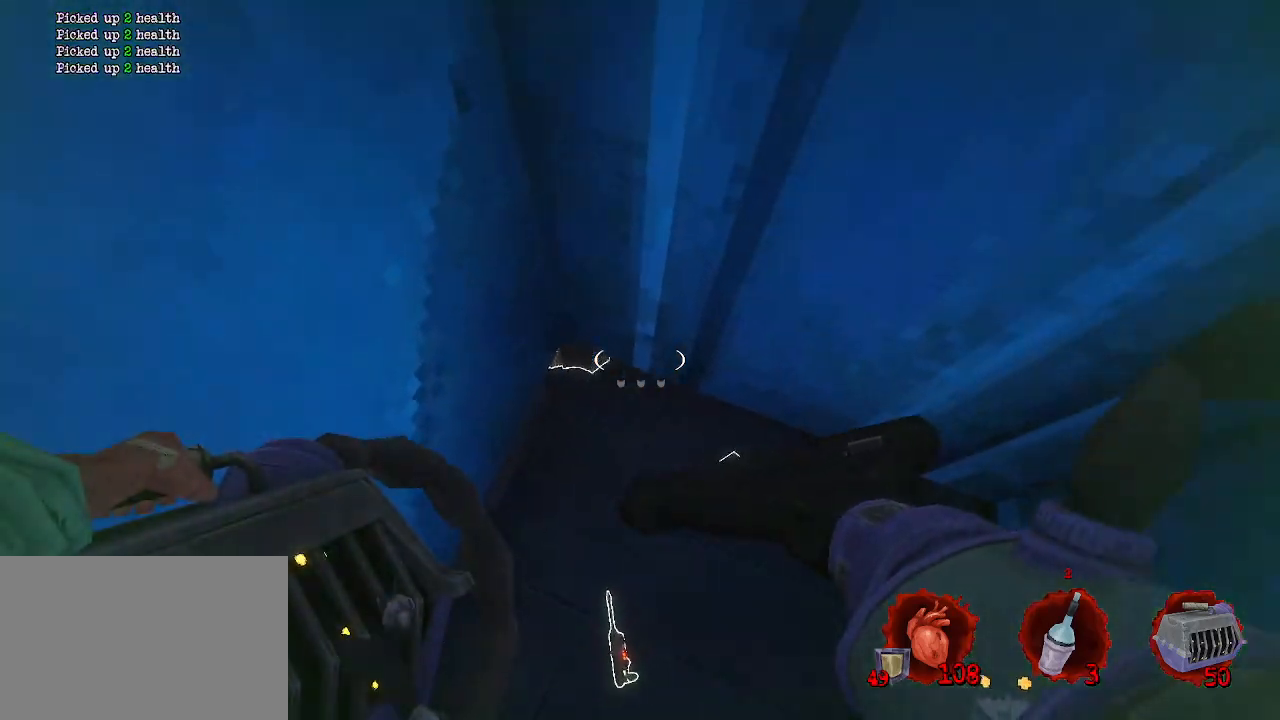
{"keys": [], "mouse": [], "events": [[234, "ctrl", "down"], [484, "ctrl", "up"]]}
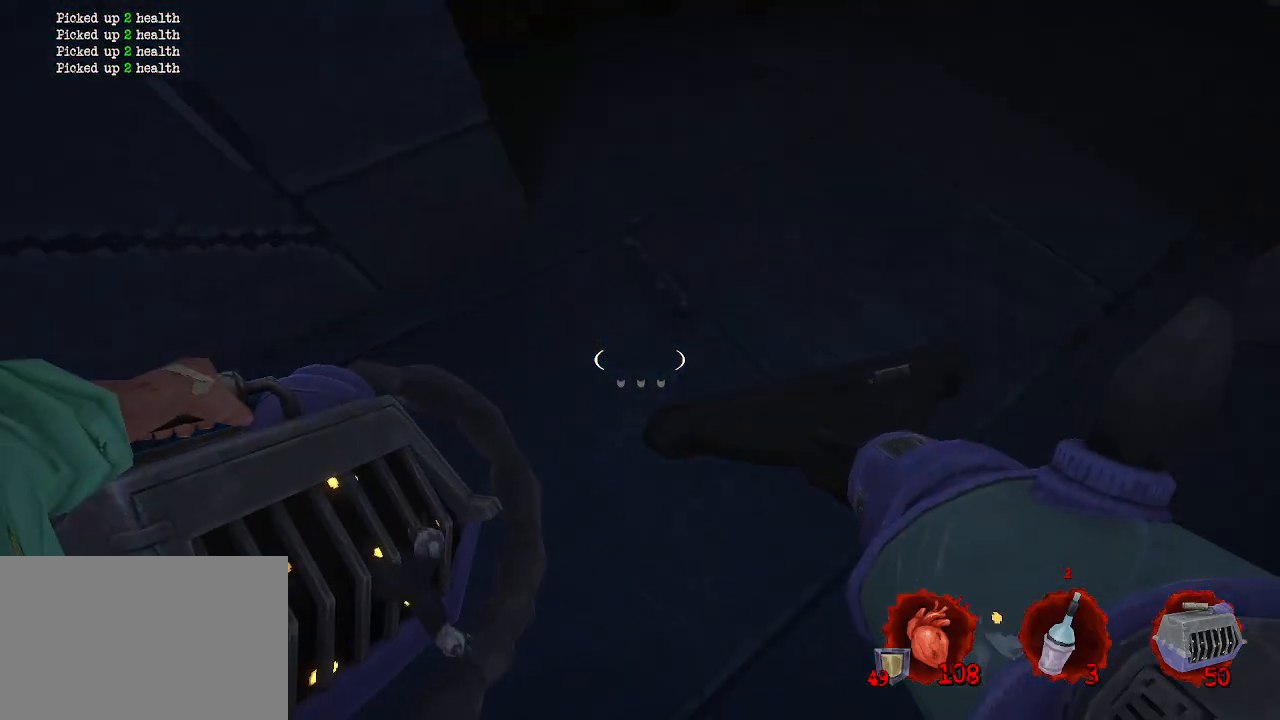
{"keys": ["d"], "mouse": [], "events": [[67, "q", "down"], [250, "s", "down"], [300, "q", "up"], [434, "s", "up"], [484, "d", "down"]]}
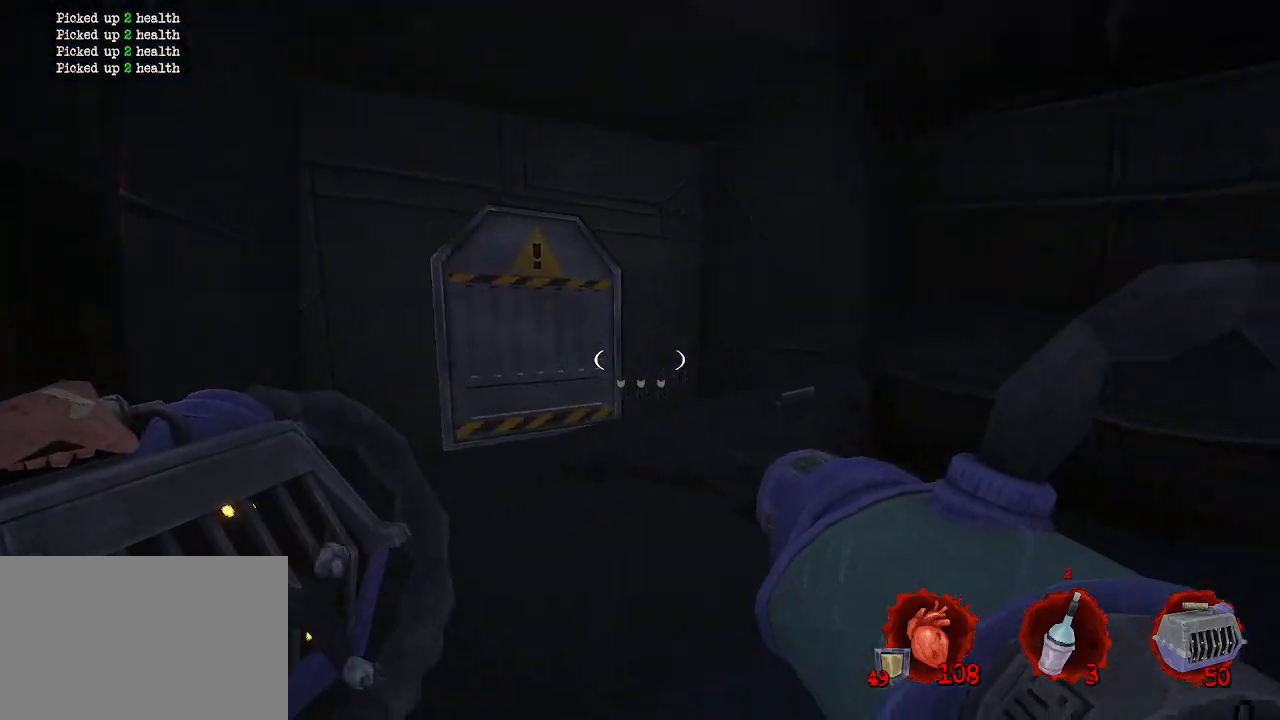
{"keys": [], "mouse": [], "events": [[350, "d", "up"]]}
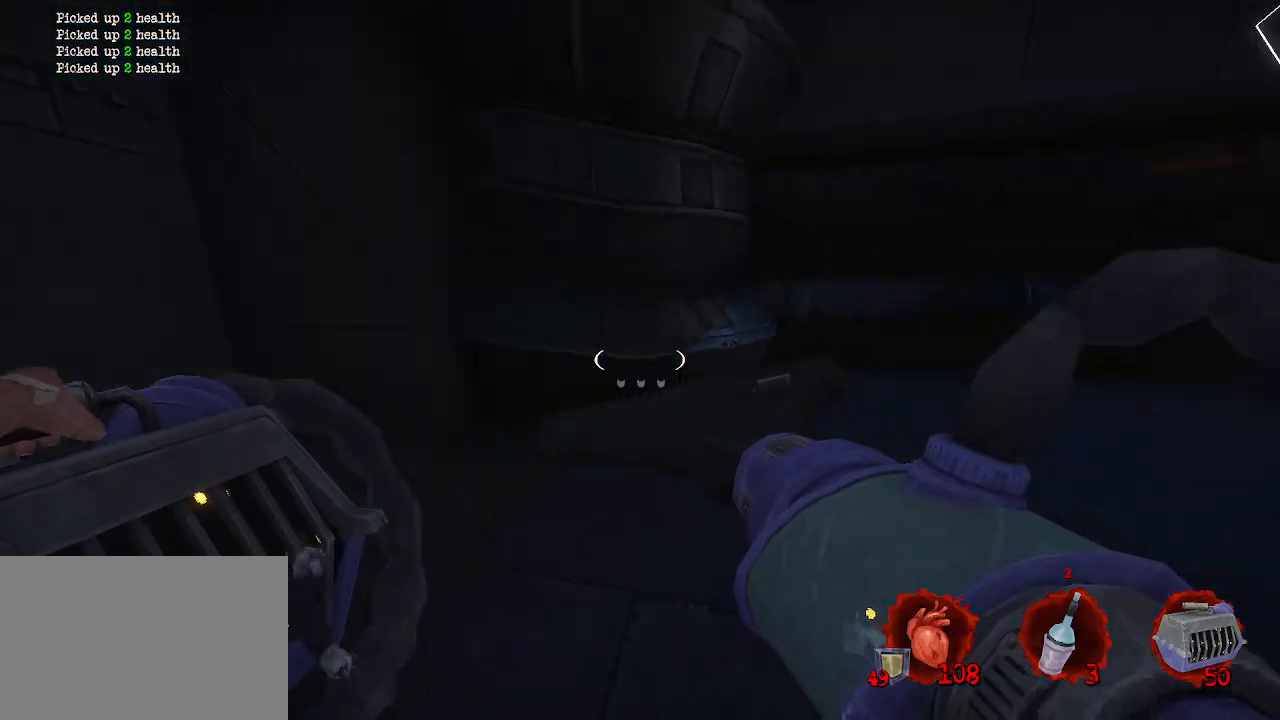
{"keys": ["z"], "mouse": [], "events": [[234, "z", "down"]]}
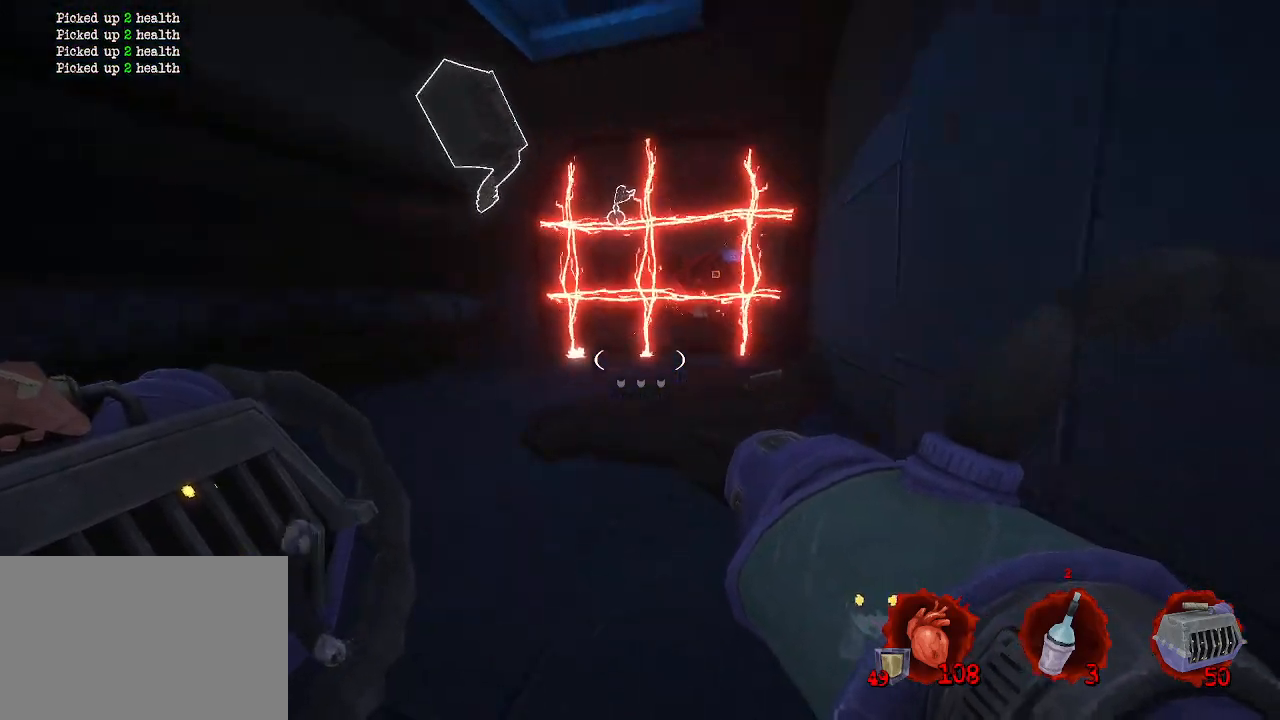
{"keys": ["space"], "mouse": [], "events": [[17, "q", "down"], [17, "z", "up"], [150, "z", "down"], [200, "q", "up"], [350, "z", "up"], [400, "space", "down"]]}
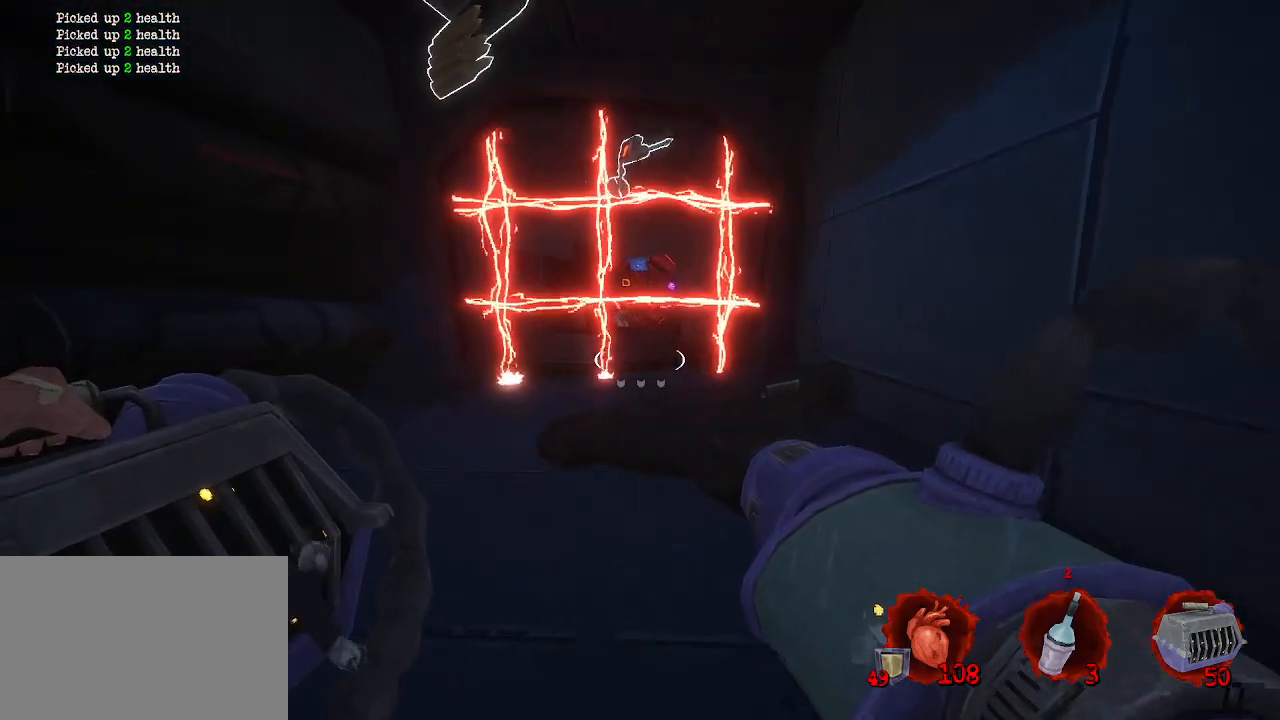
{"keys": [], "mouse": [], "events": [[34, "z", "down"], [267, "d", "down"], [267, "space", "up"], [350, "d", "up"], [350, "z", "up"]]}
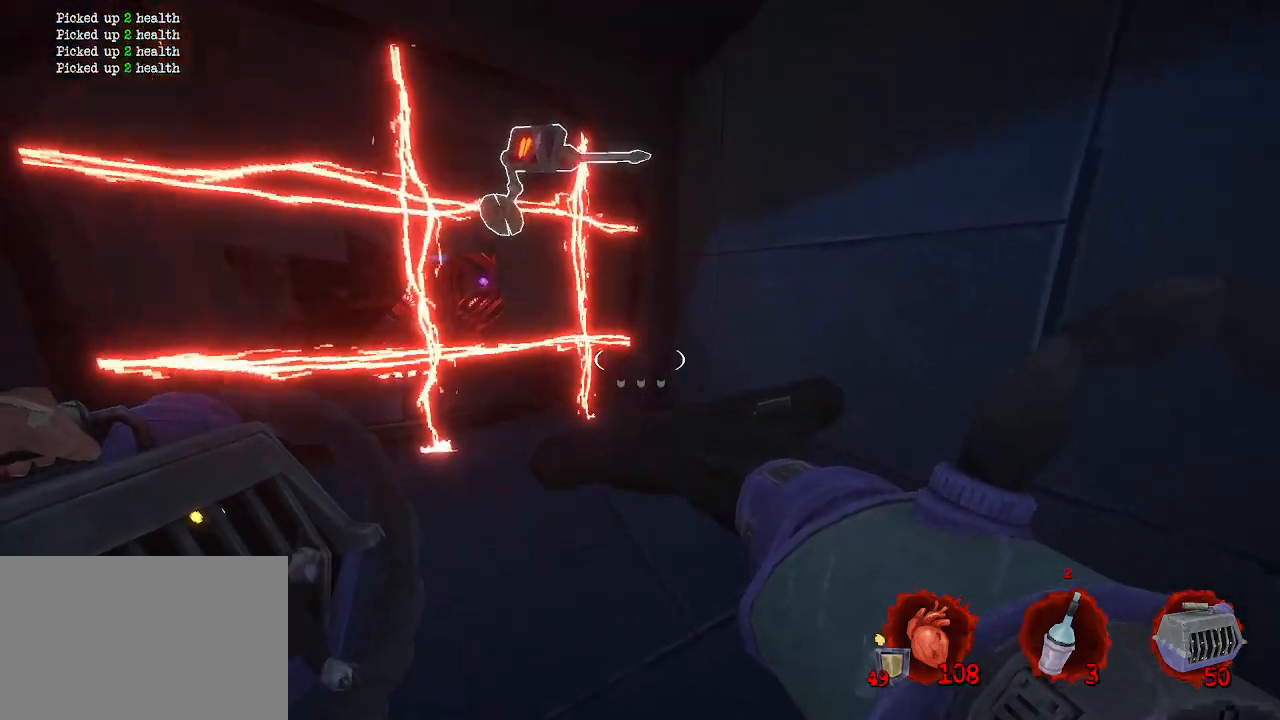
{"keys": [], "mouse": [], "events": [[134, "z", "down"], [284, "z", "up"]]}
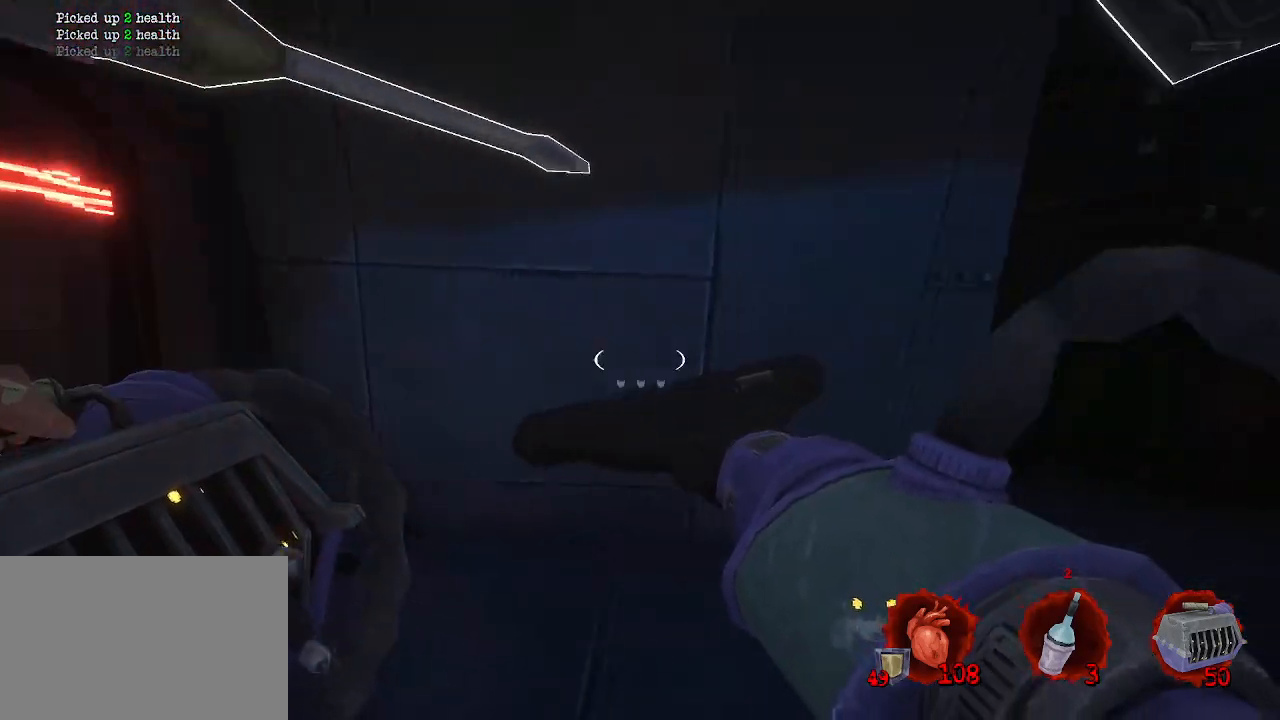
{"keys": ["d", "z"], "mouse": [], "events": [[150, "d", "down"], [434, "z", "down"]]}
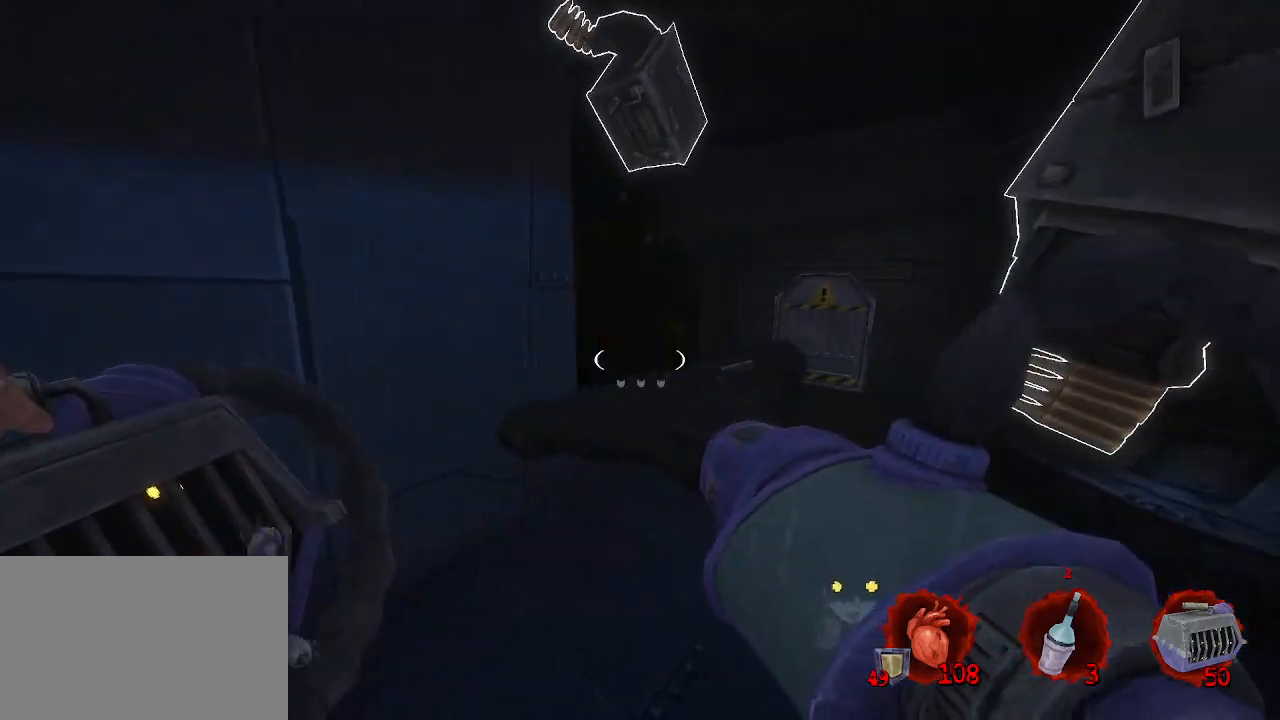
{"keys": ["q", "z"], "mouse": [], "events": [[167, "d", "up"], [267, "q", "down"]]}
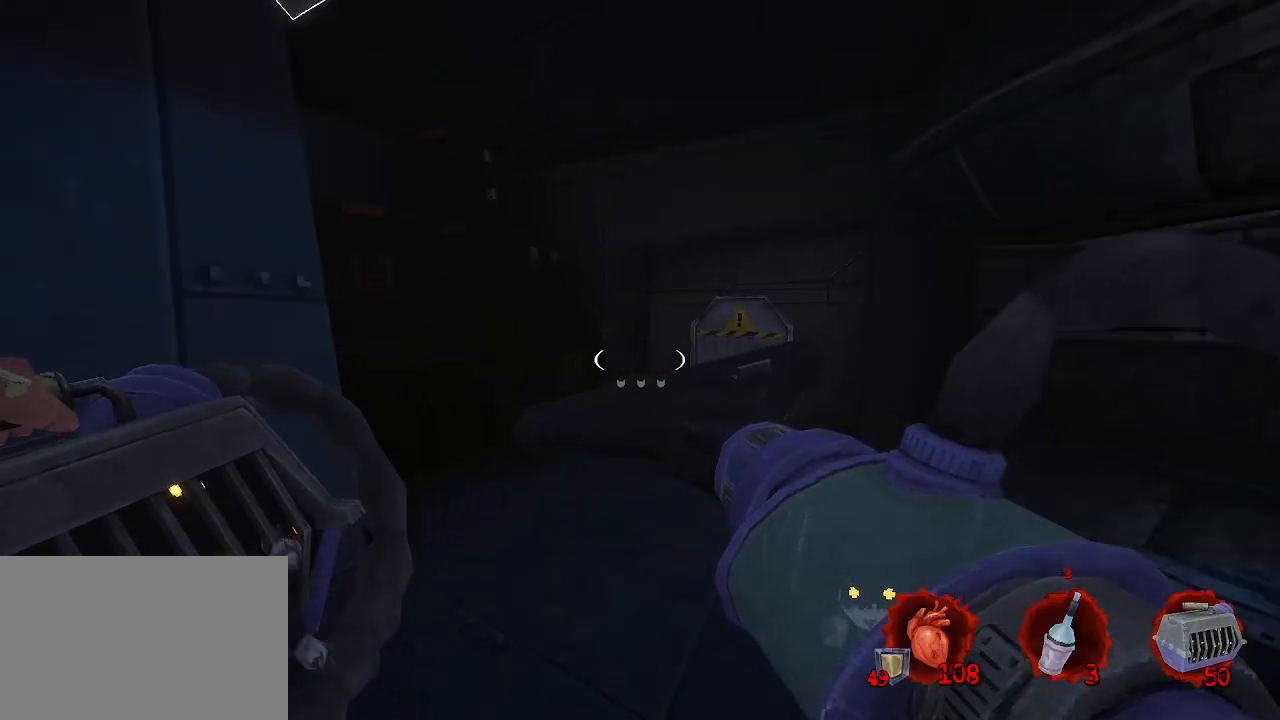
{"keys": ["z"], "mouse": [], "events": [[50, "q", "up"], [184, "d", "down"], [317, "d", "up"]]}
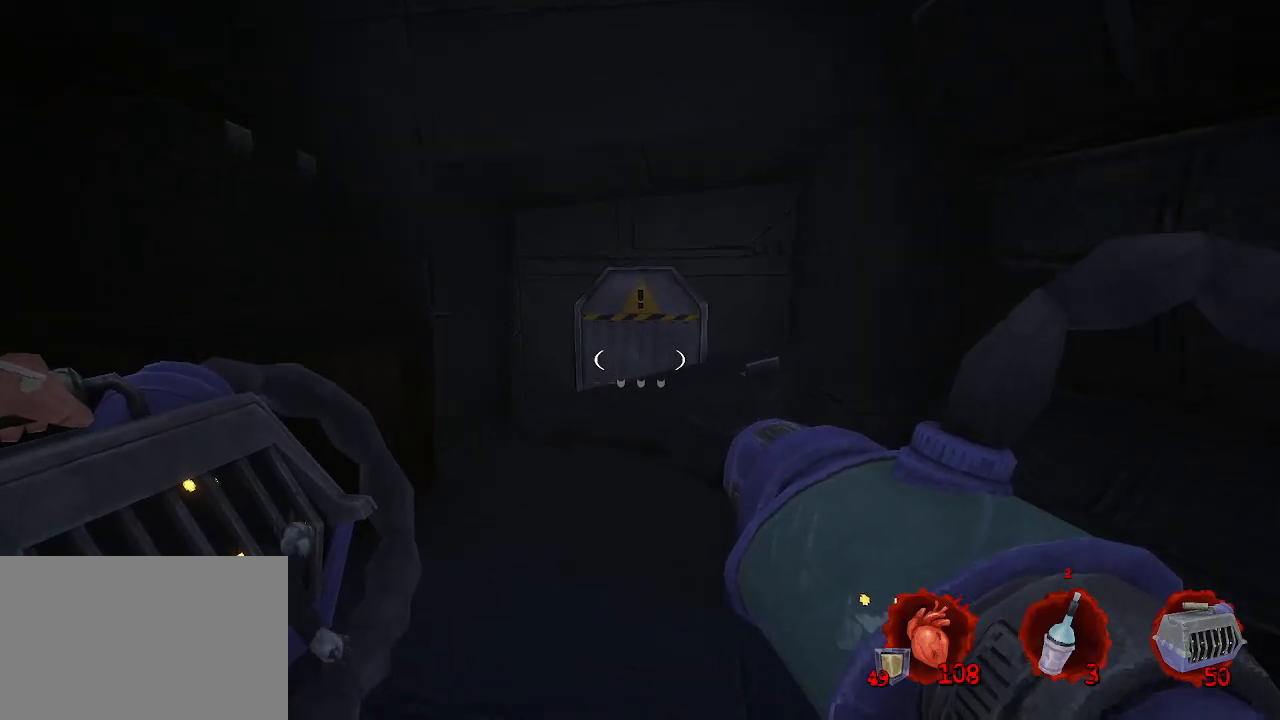
{"keys": ["z"], "mouse": [], "events": []}
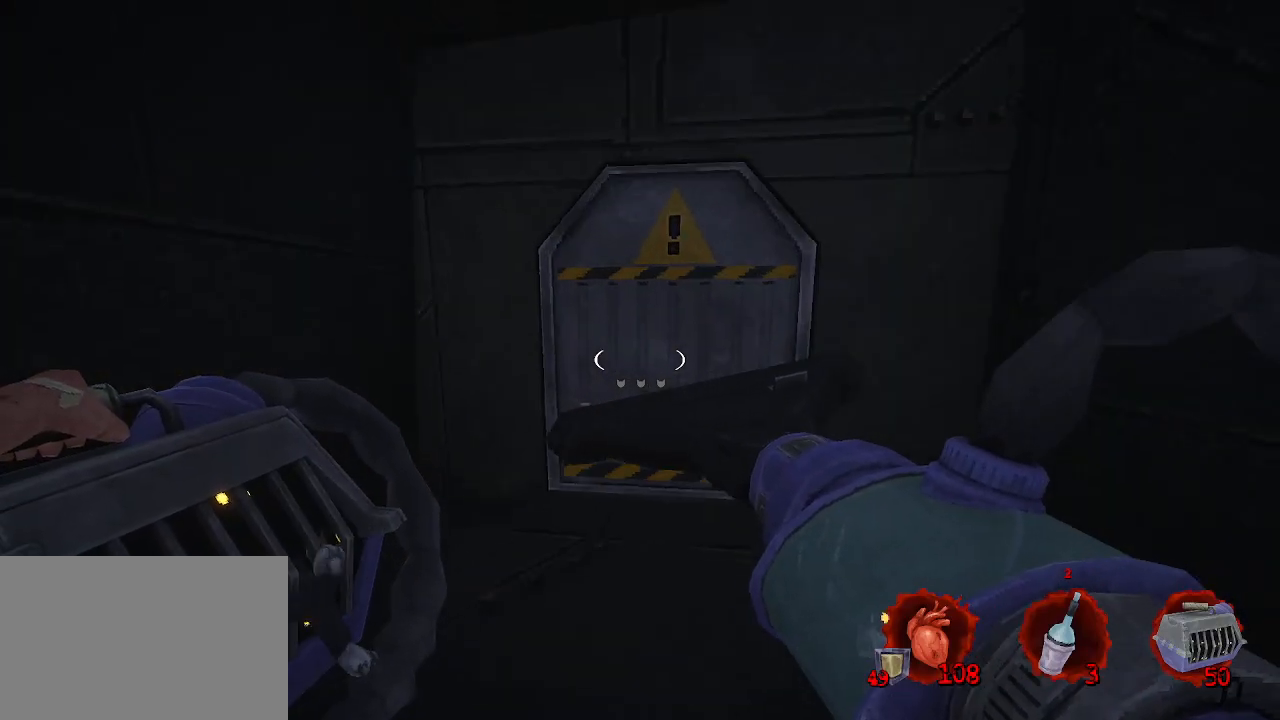
{"keys": [], "mouse": [], "events": [[217, "z", "up"], [417, "e", "down"], [450, "e", "up"]]}
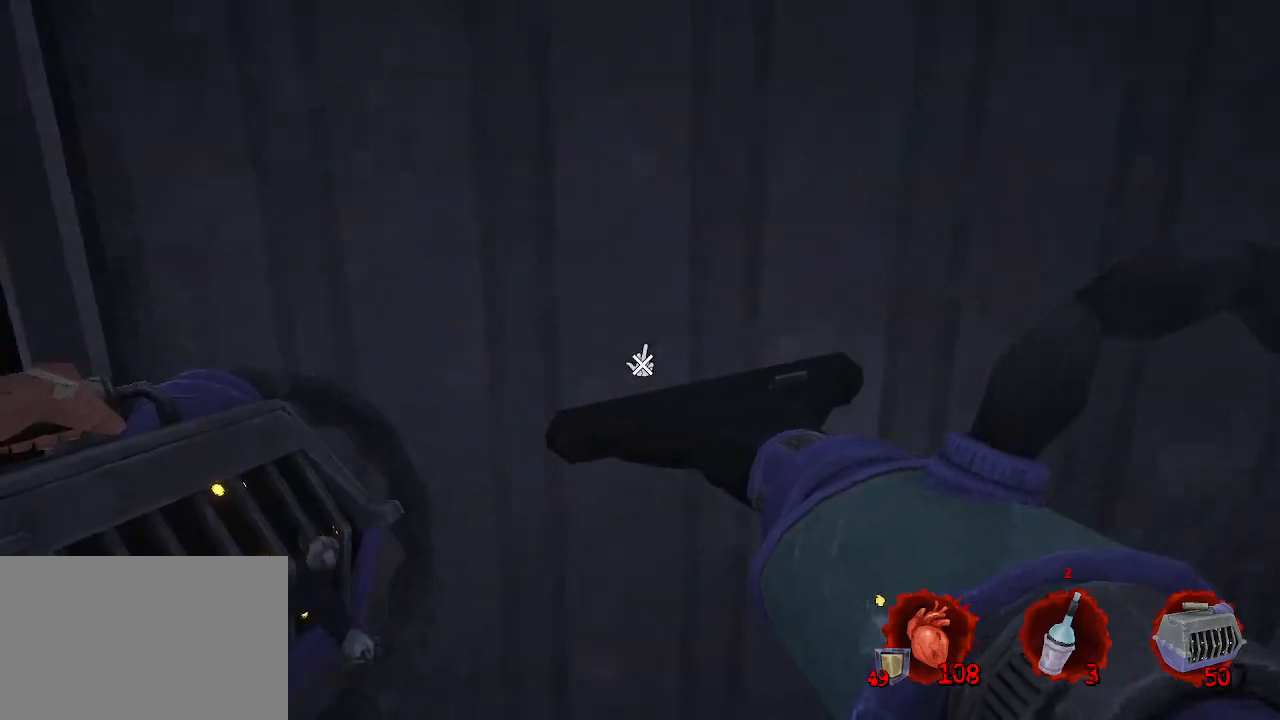
{"keys": [], "mouse": [], "events": [[134, "s", "down"], [284, "s", "up"]]}
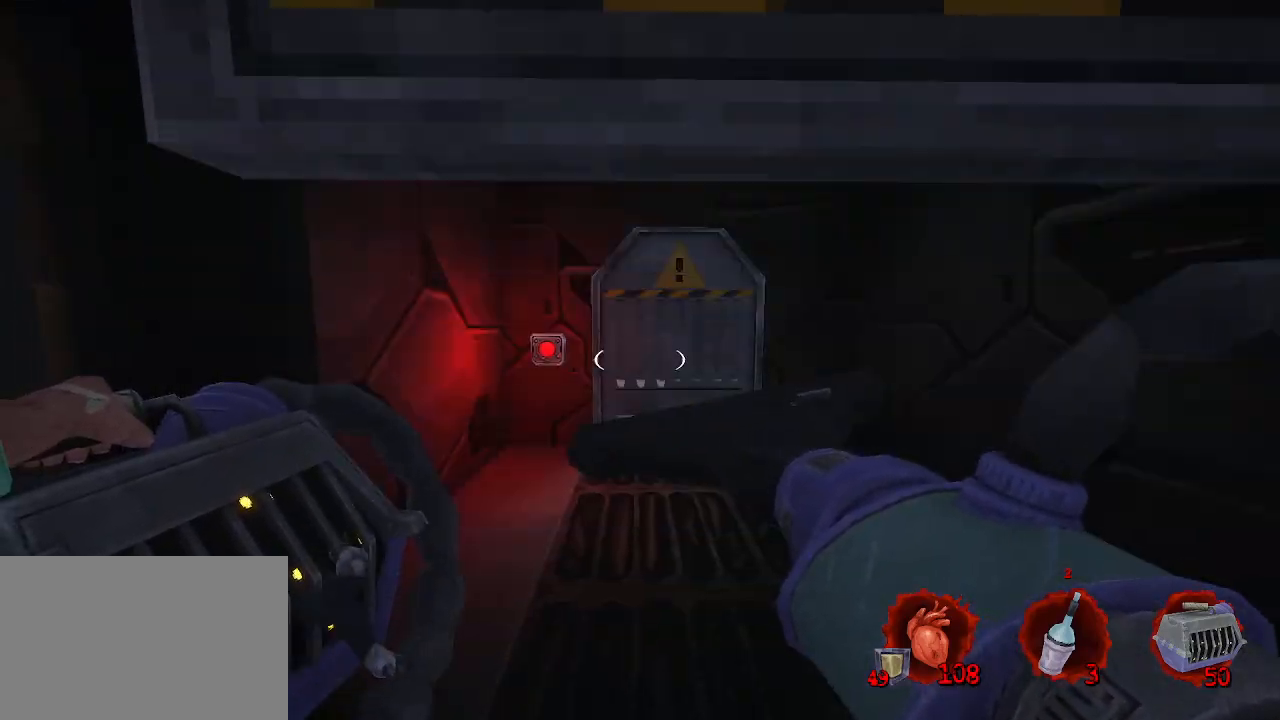
{"keys": ["z"], "mouse": [], "events": [[484, "z", "down"]]}